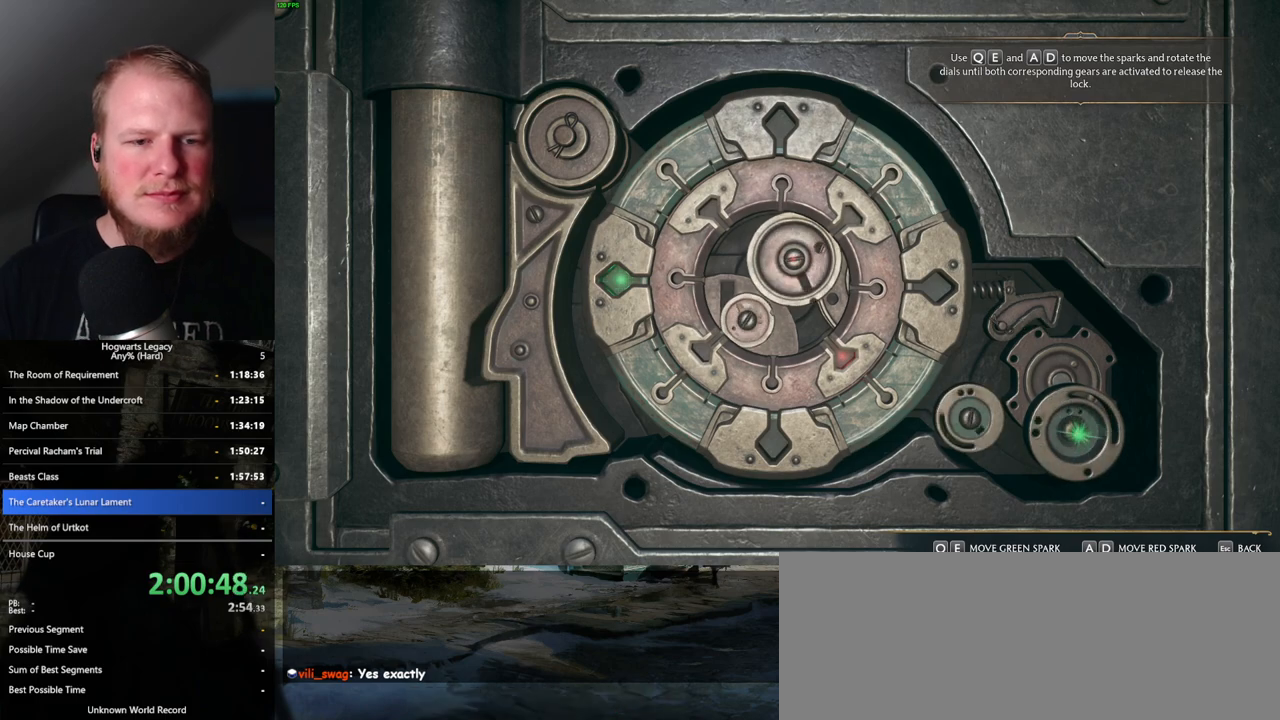
Gameplay with keyboard and mouse; each line is a JSON object with the keys and mouse buttons held at the frame after it. "events" lists presses ("down") and releases ("up") of ".", "/", "0", "1", "2", "3", "4", "5", "6", "7", "8", "9", "a", "alt_l", "alt_r", "b", "backslash", "backspace", "c", "caps_lock", "comma", "ctrl_l", "ctrl_r", "d", "e", "equals", "escape", "f", "f1", "f10", "f11", "f12", "f2", "f3", "f4", "f5", "f6", "f7", "f8", "f9", "g", "h", "i", "j", "k", "l", "lbracket", "m", "minus", "n", "o", "p", "q", "quote", "r", "rbracket", "return", "s", "semicolon", "shift_l", "shift_r", "space", "super_l", "super_r", "t", "tab", "tilde", "u", "v", "w", "x", "y", "z", "mouse_left", "mouse_wheel", "mouse_right", "mouse_mb4" and "mouse_mb5" between this image and that frame as [ms after this image, input, new state], when the widget could be followed in between. "mouse_left", "mouse_wheel", "mouse_right", "mouse_mb4", "mouse_mb5" = the "left", "wheel", "right", "mb4", "mb5" buttons of the "mouse" list. No other keys are recorded. "wheel" means that the mouse wheel is clicked or scrolled. Mouse movement is not recorded.
{"keys": [], "mouse": [], "events": []}
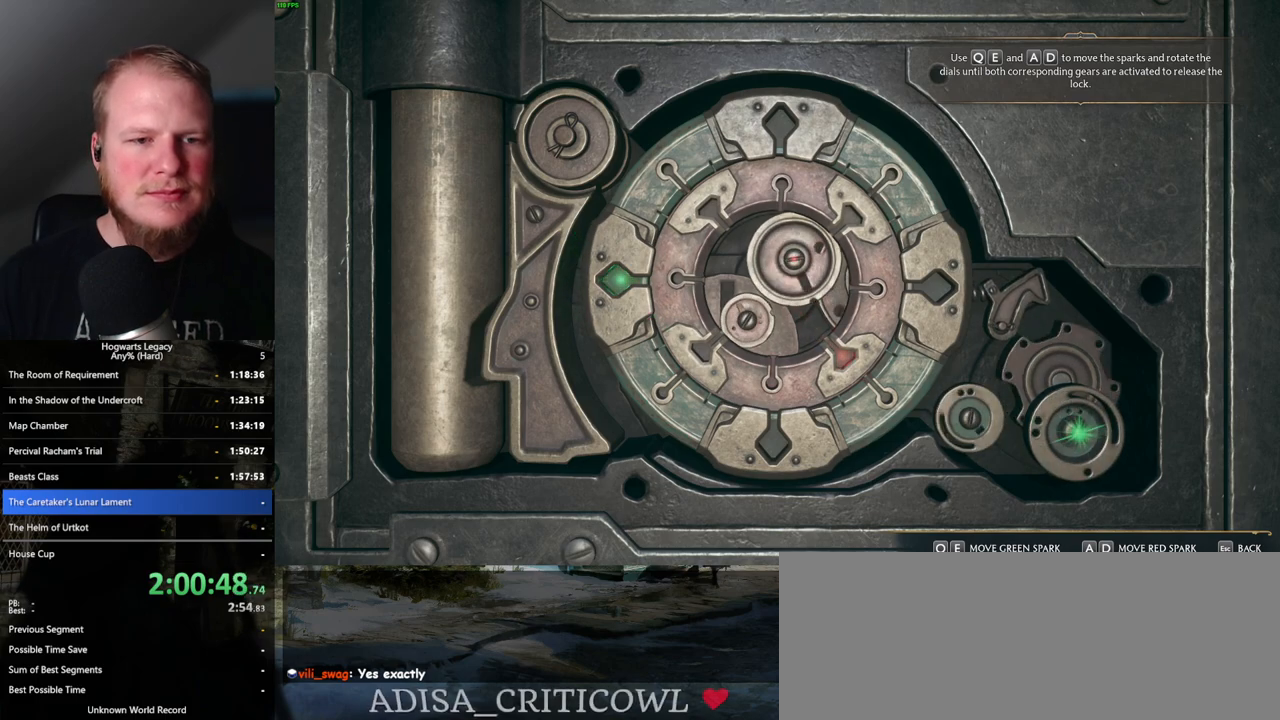
{"keys": [], "mouse": [], "events": [[50, "escape", "down"], [167, "escape", "up"]]}
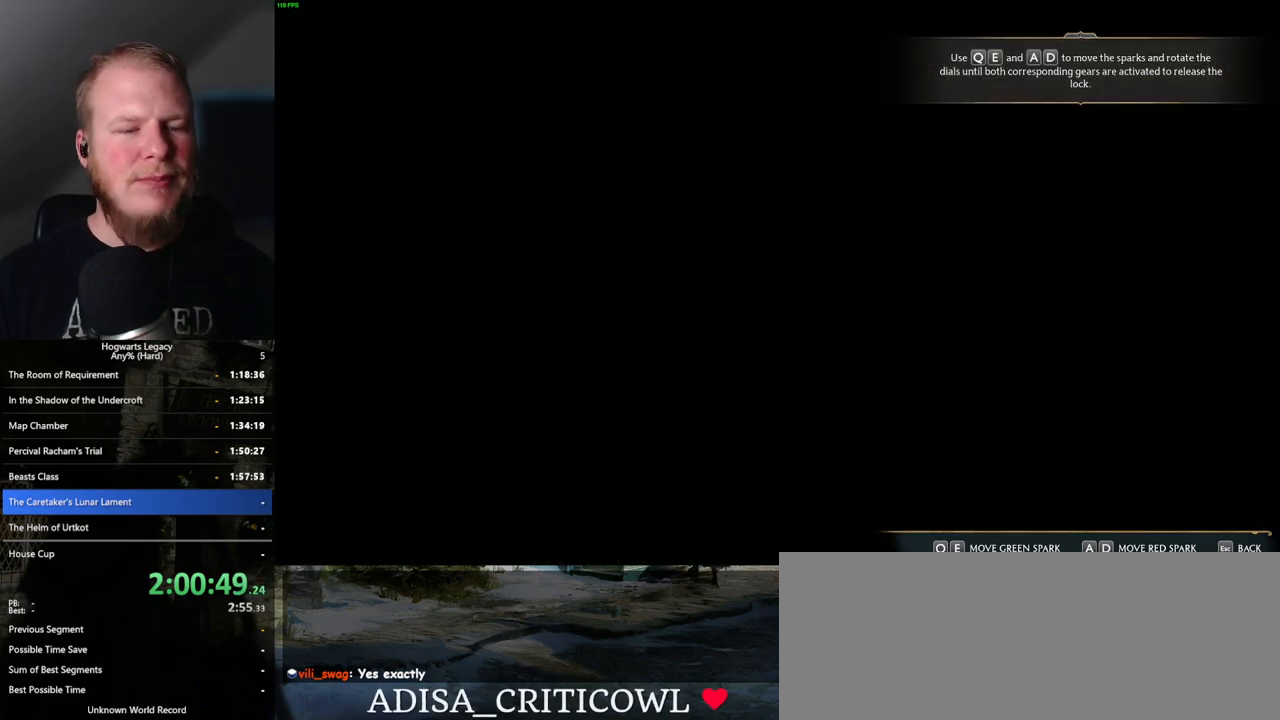
{"keys": [], "mouse": [], "events": []}
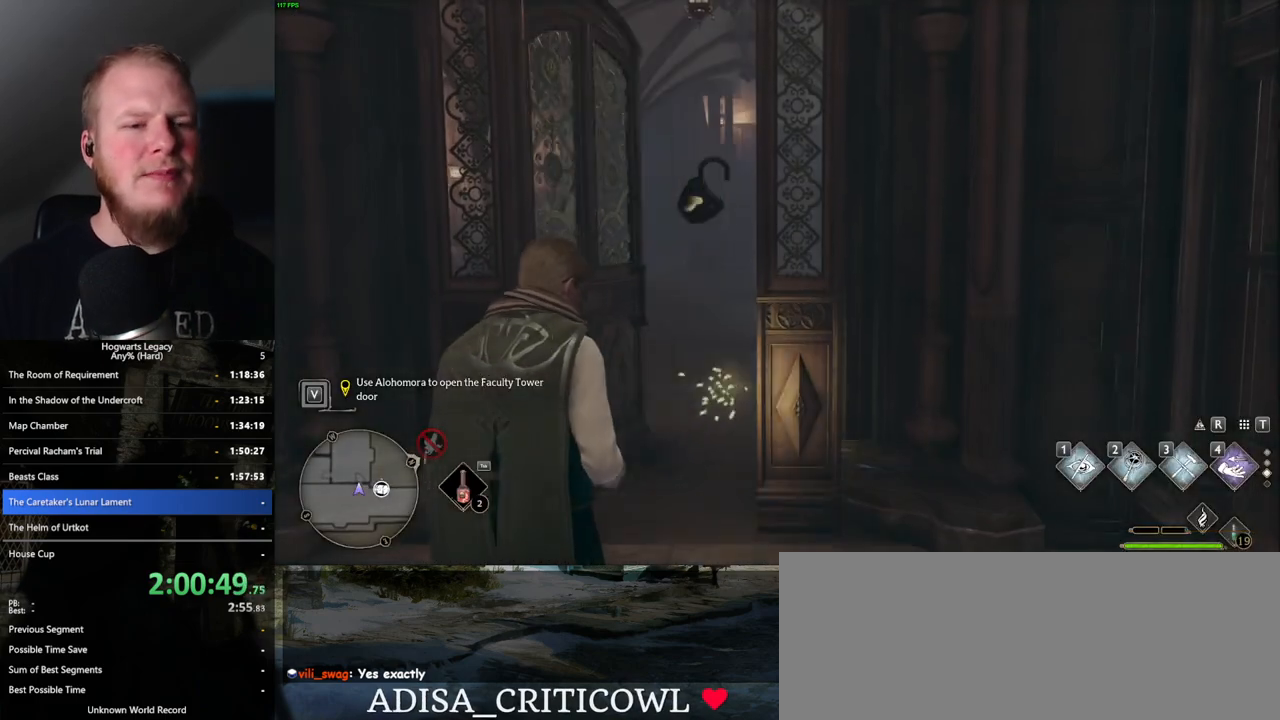
{"keys": ["w"], "mouse": [], "events": [[17, "w", "down"], [133, "space", "down"], [167, "shift_l", "down"], [267, "space", "up"], [300, "shift_l", "up"]]}
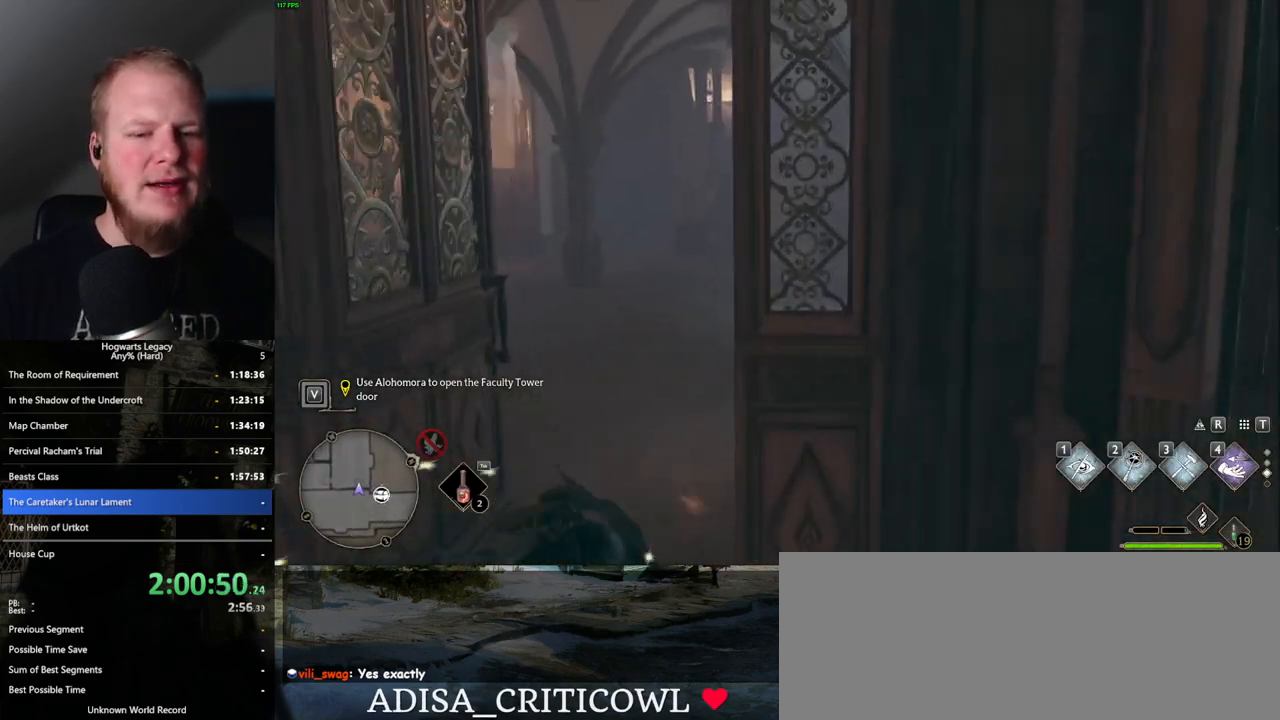
{"keys": ["w"], "mouse": [], "events": []}
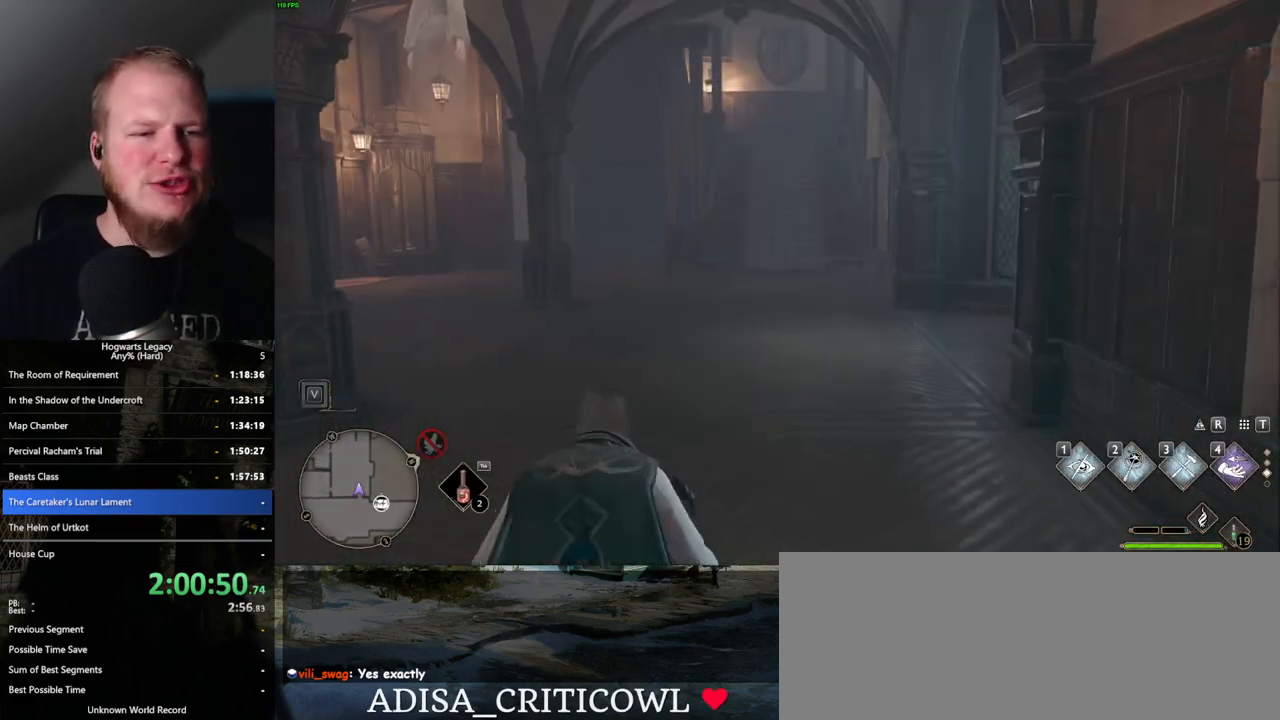
{"keys": ["w"], "mouse": [], "events": []}
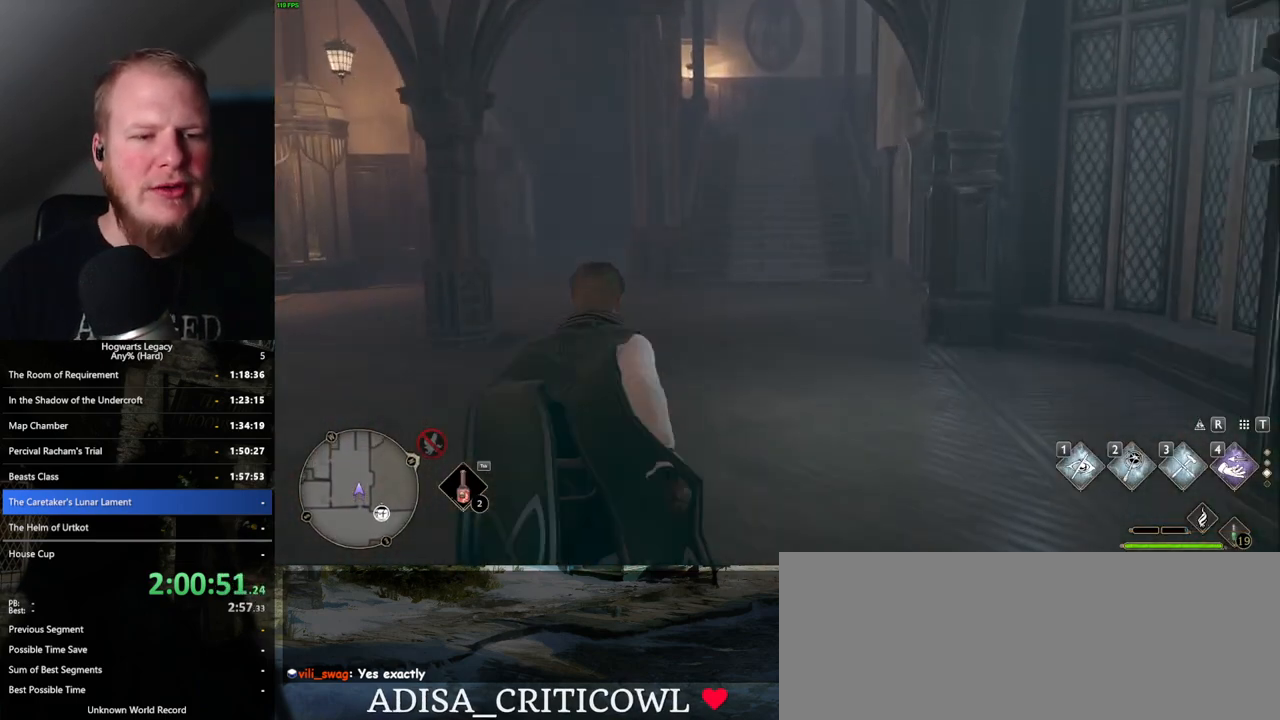
{"keys": ["w"], "mouse": [], "events": []}
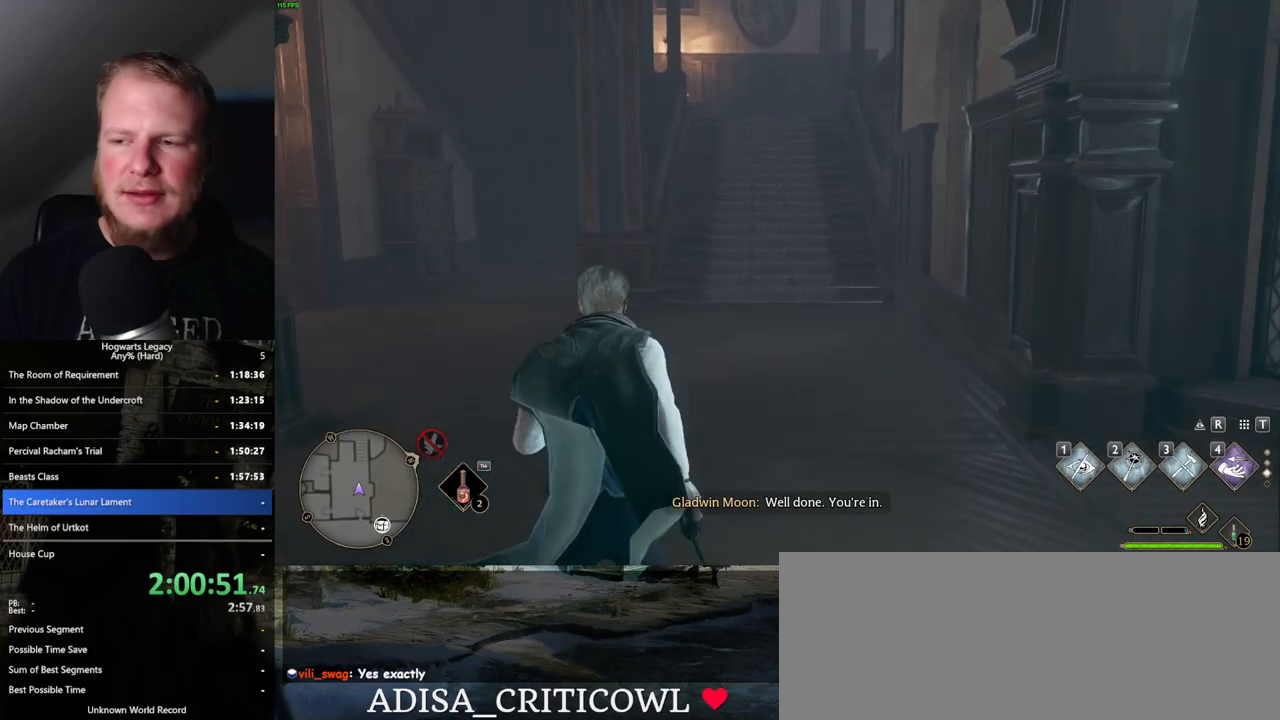
{"keys": ["w"], "mouse": [], "events": []}
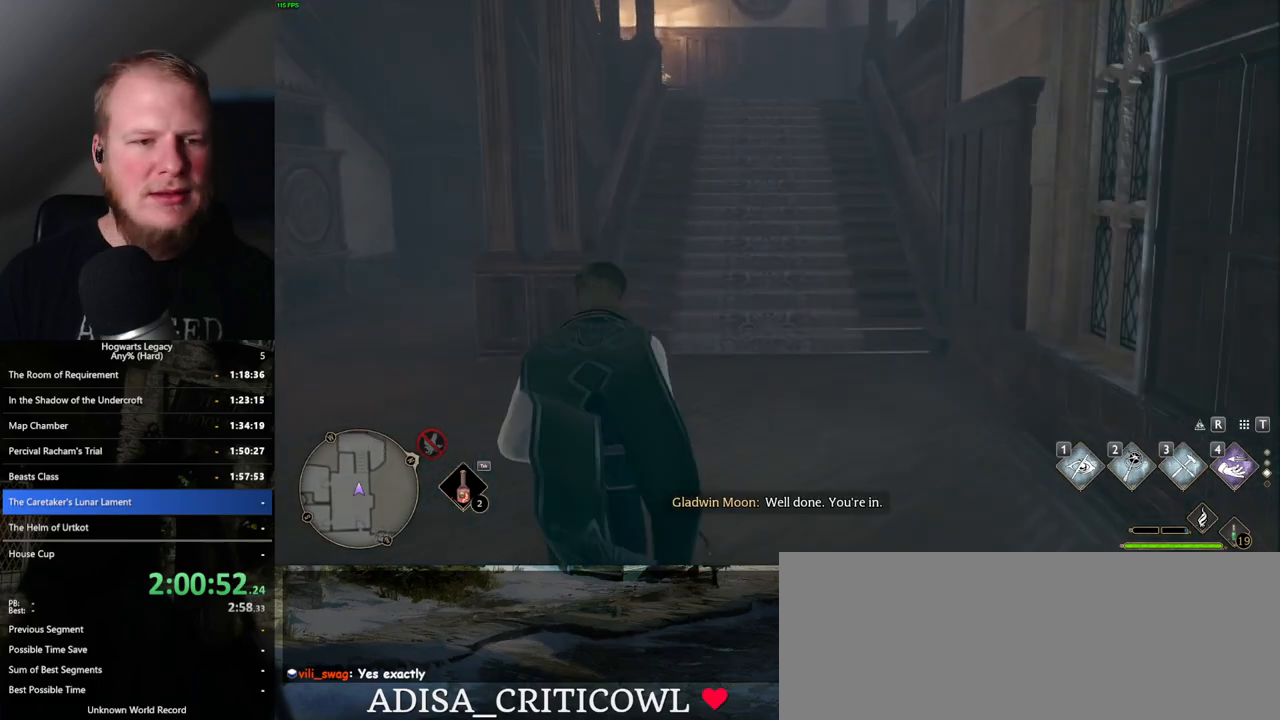
{"keys": ["w"], "mouse": [], "events": []}
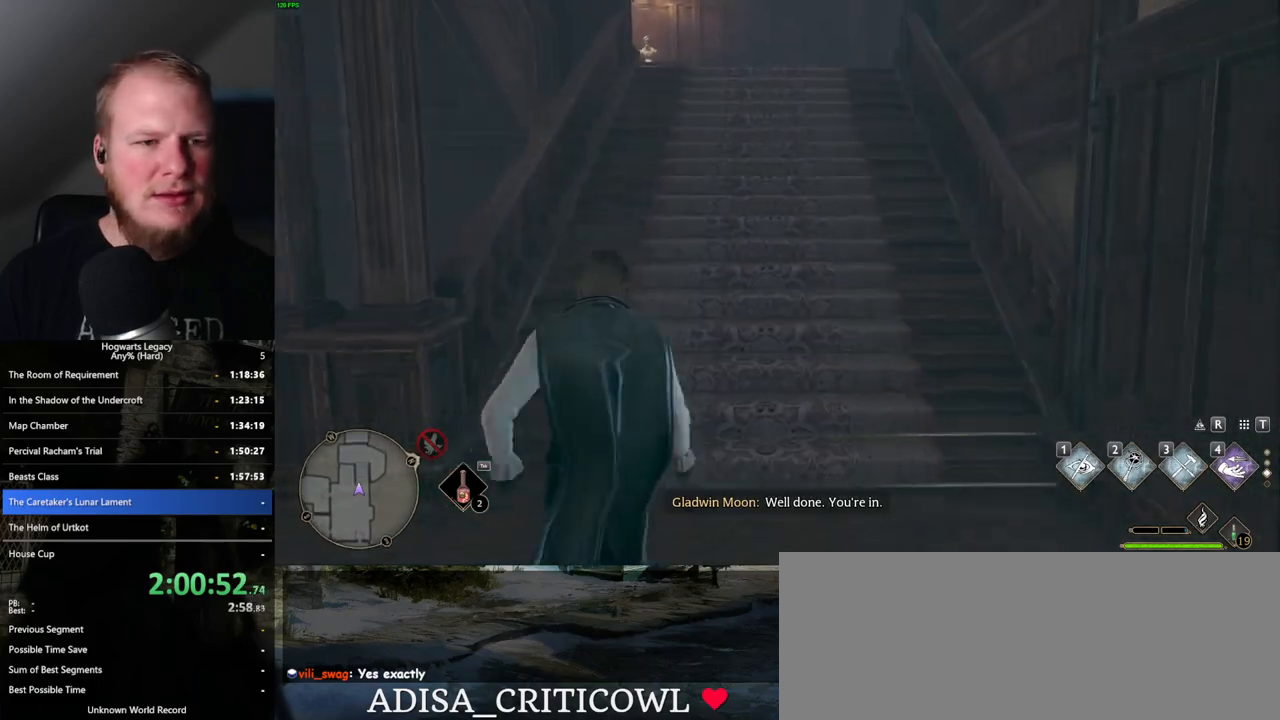
{"keys": ["w"], "mouse": [], "events": [[167, "space", "down"], [483, "space", "up"]]}
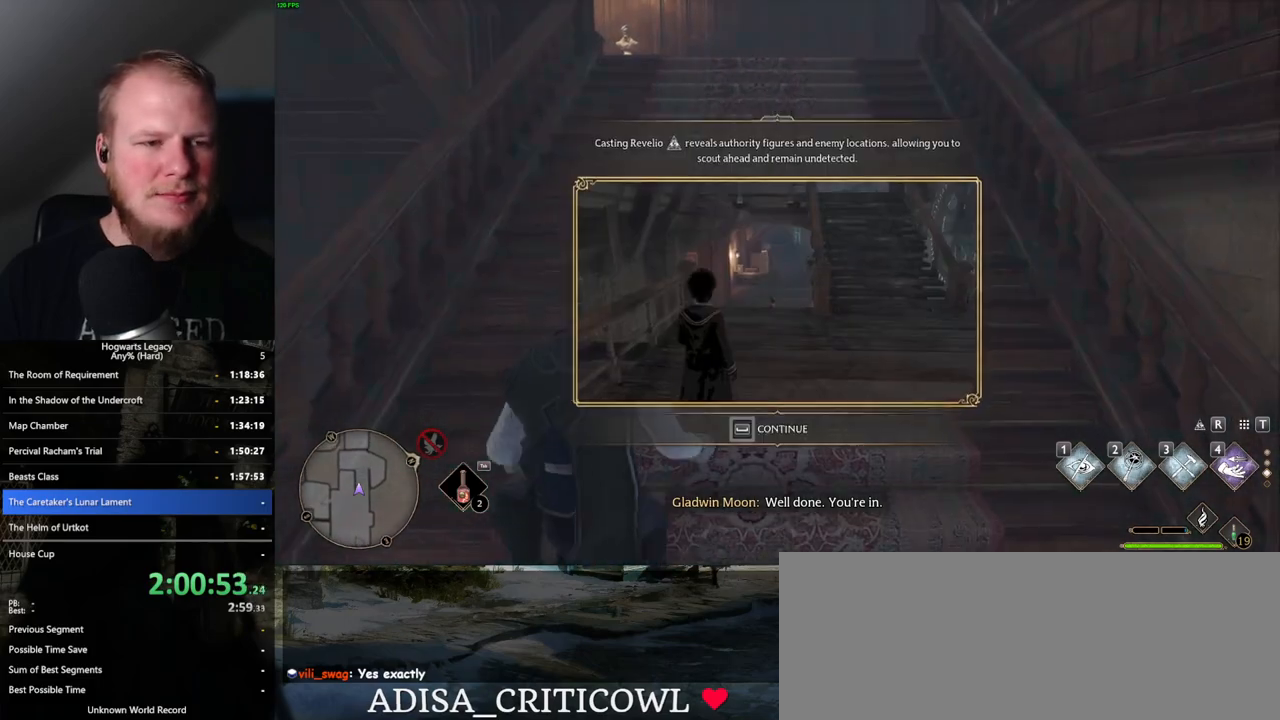
{"keys": ["space"], "mouse": [], "events": [[100, "space", "down"], [133, "w", "up"]]}
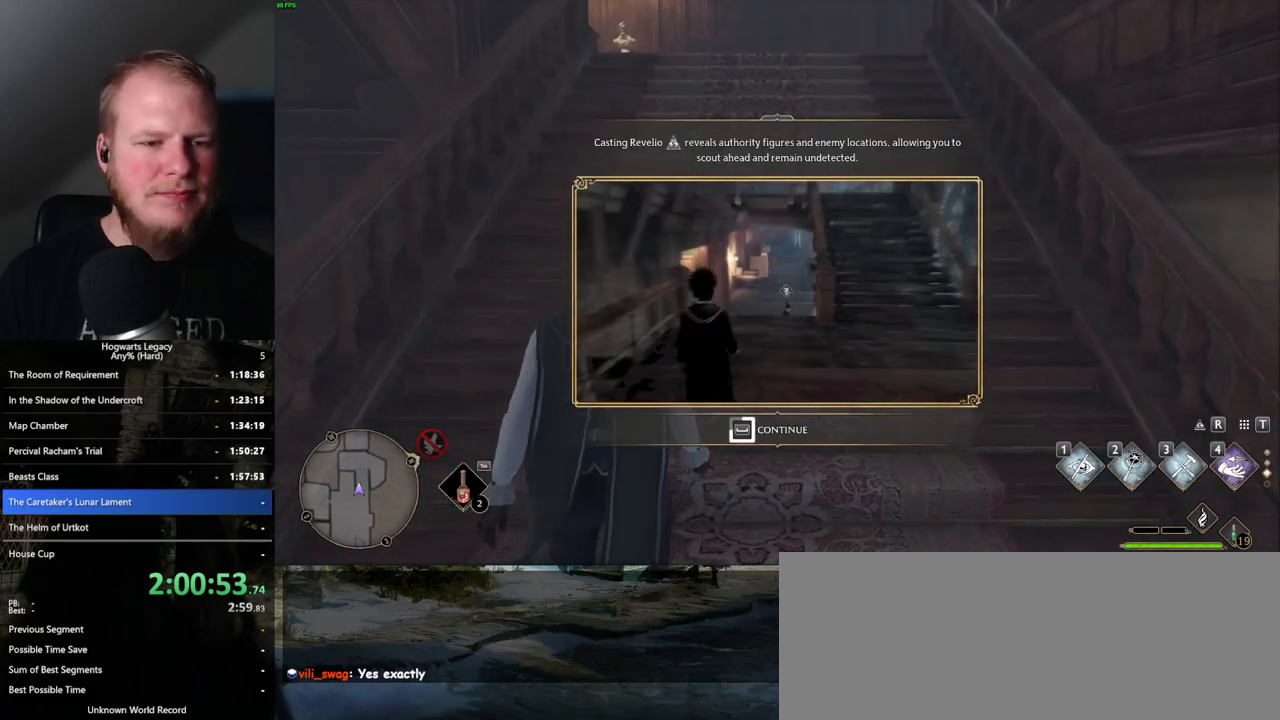
{"keys": ["space"], "mouse": [], "events": []}
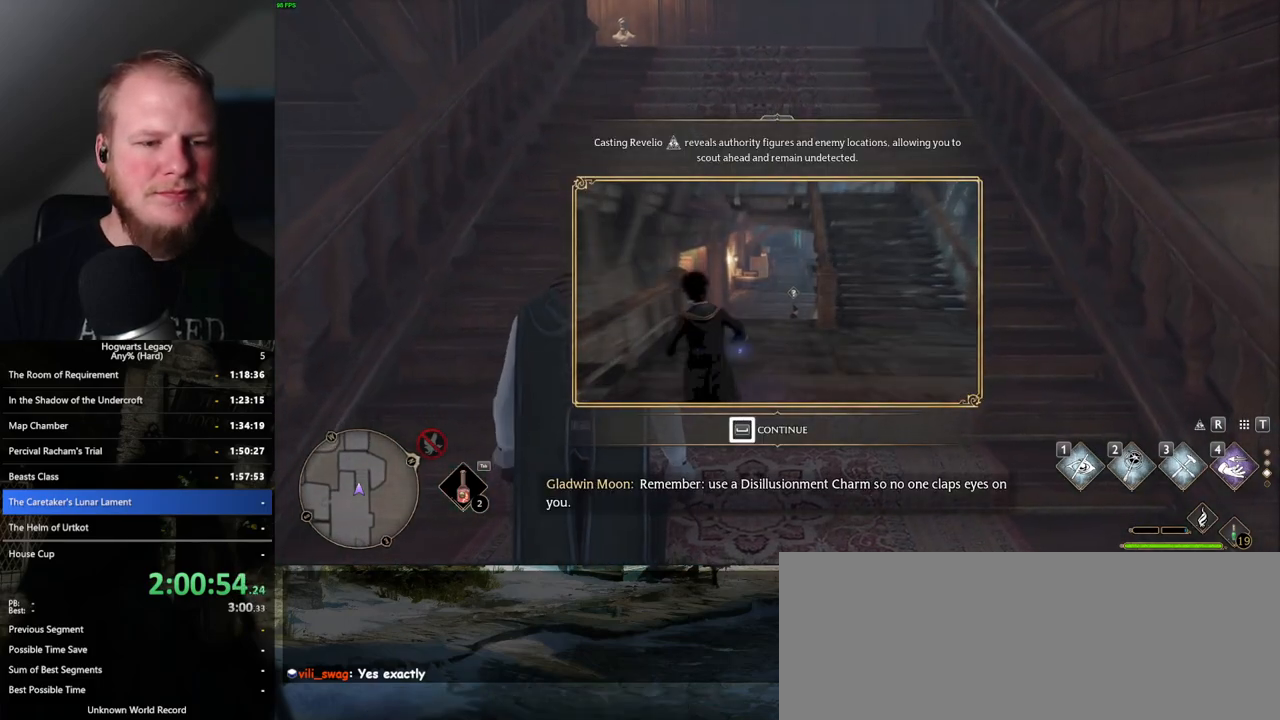
{"keys": ["space", "w"], "mouse": [], "events": [[300, "w", "down"], [317, "space", "up"], [417, "space", "down"]]}
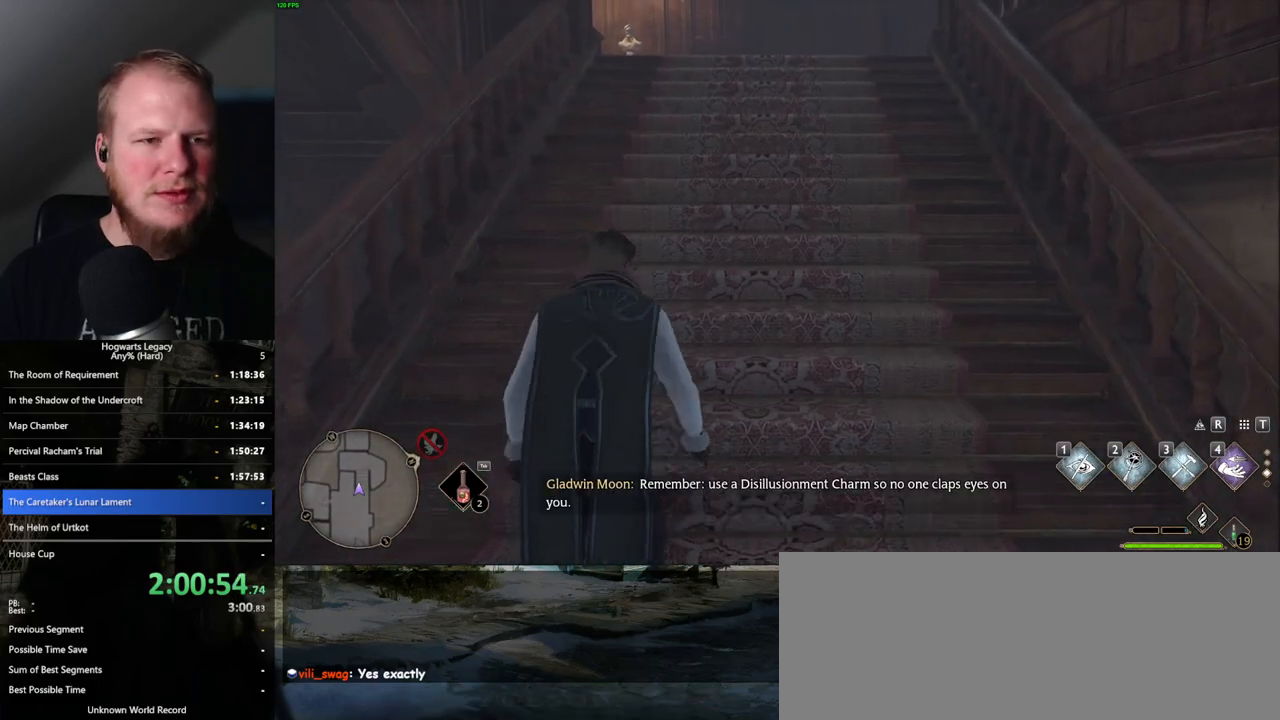
{"keys": ["w"], "mouse": [], "events": [[17, "space", "up"], [233, "shift_l", "down"], [333, "shift_l", "up"]]}
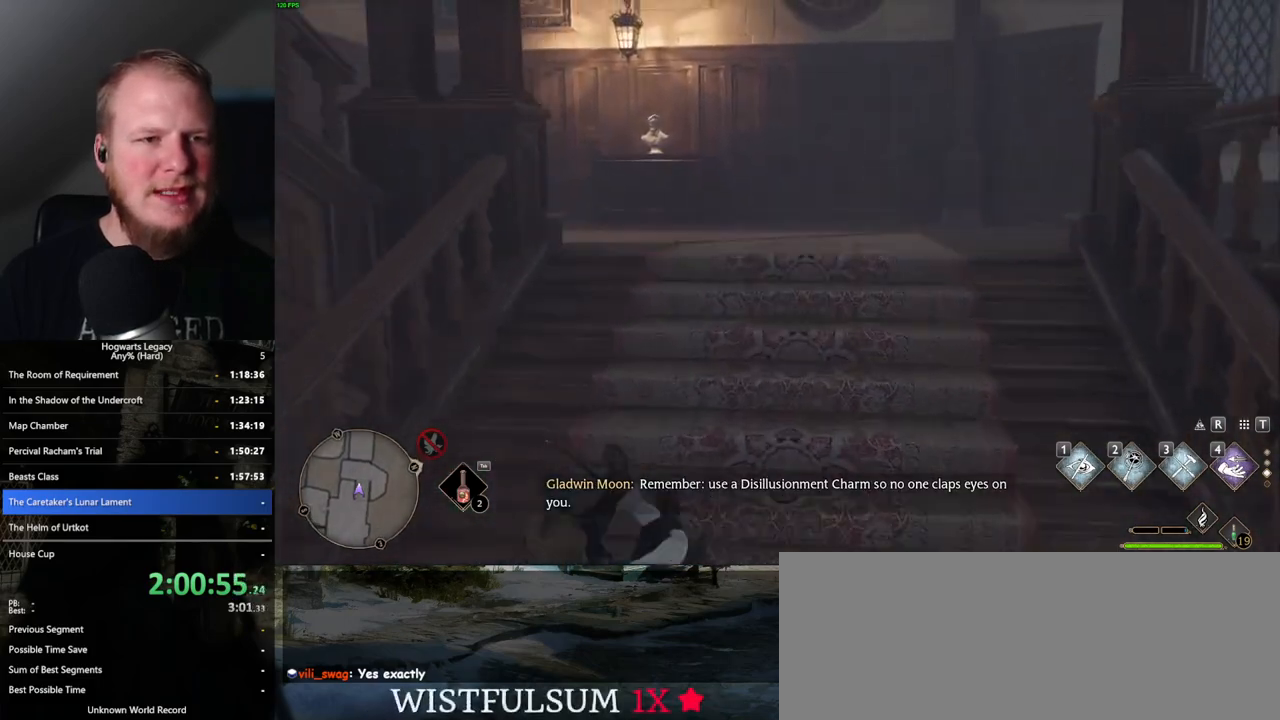
{"keys": ["w"], "mouse": [], "events": []}
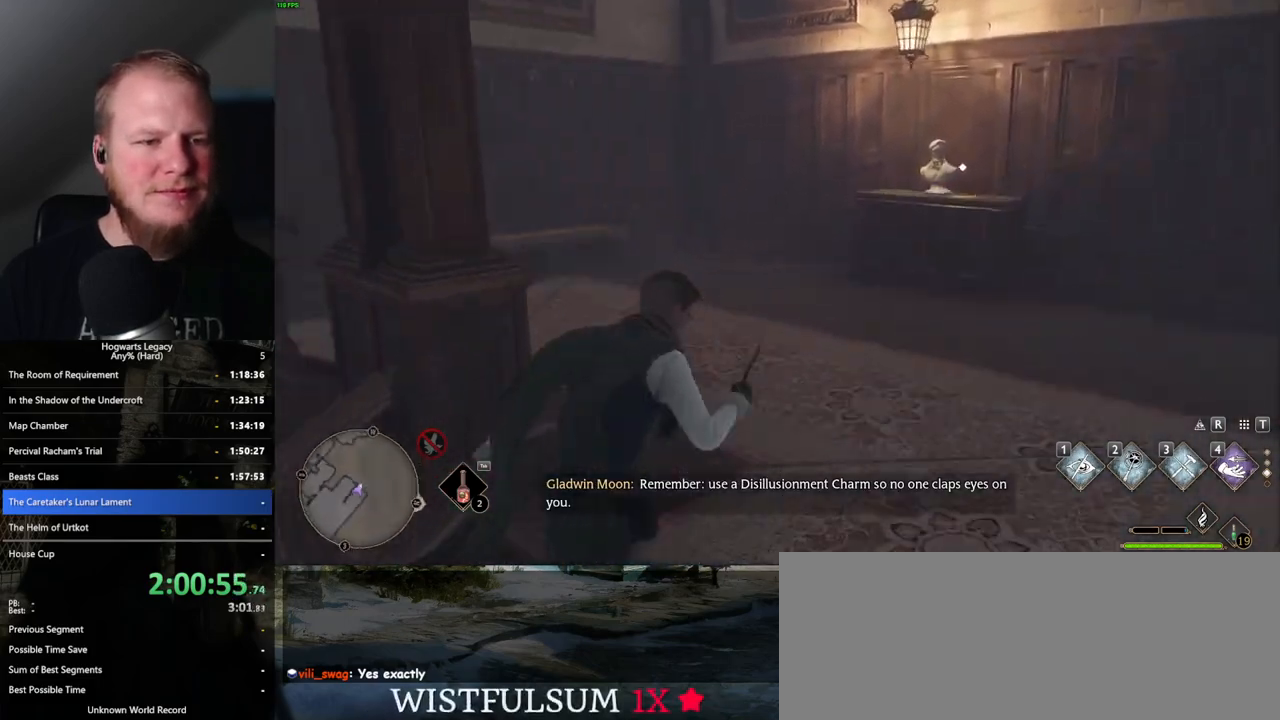
{"keys": ["w"], "mouse": [], "events": []}
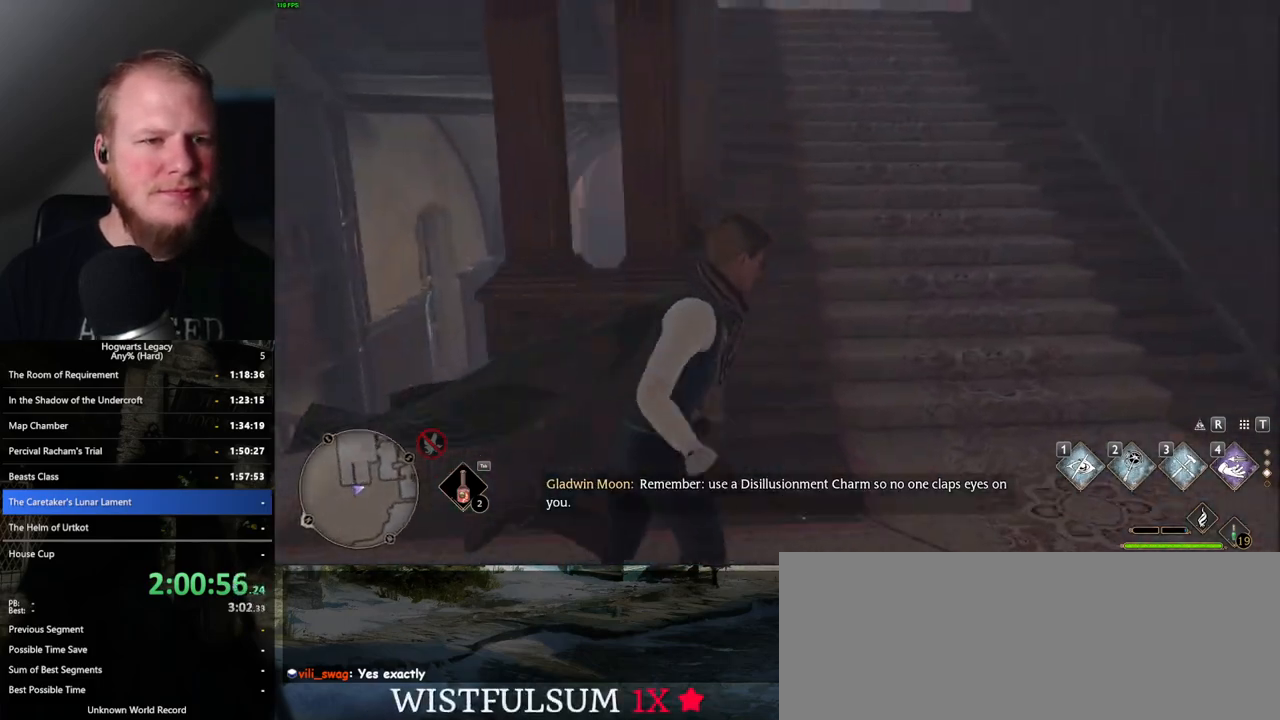
{"keys": ["d", "w"], "mouse": [], "events": [[450, "d", "down"]]}
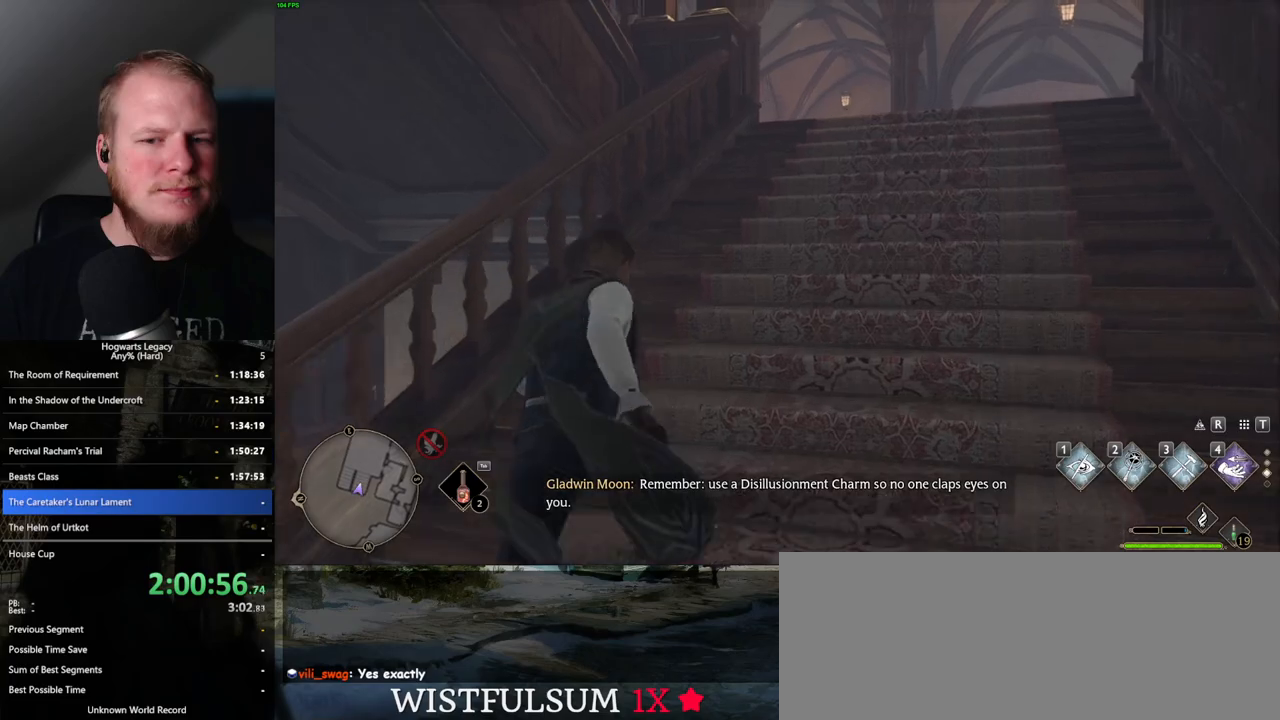
{"keys": ["w"], "mouse": [], "events": [[33, "d", "up"]]}
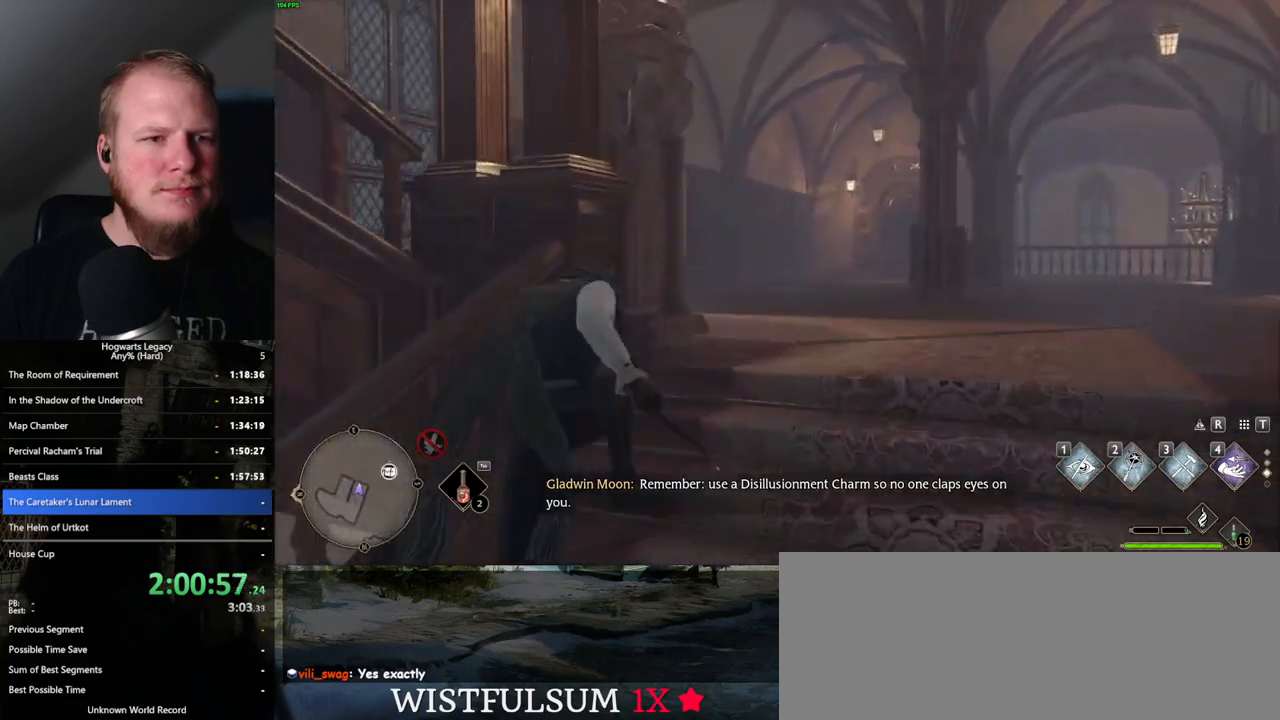
{"keys": ["w"], "mouse": [], "events": [[17, "d", "down"], [50, "d", "up"]]}
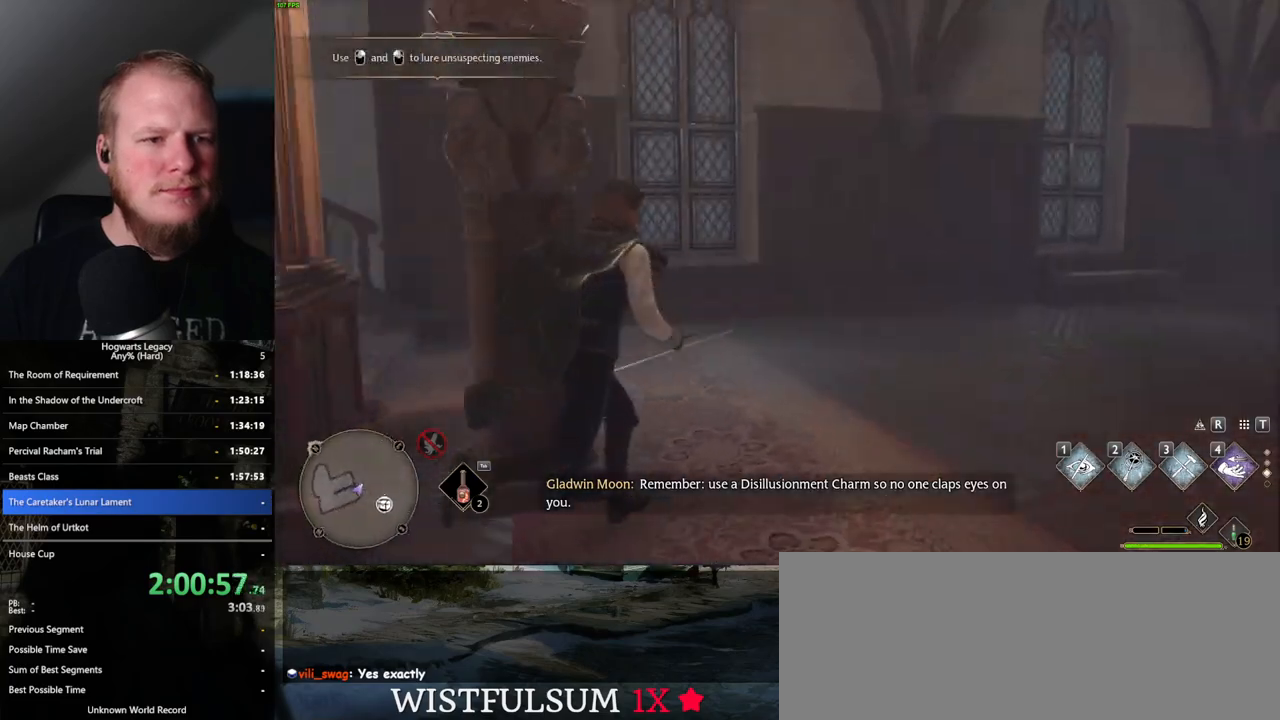
{"keys": ["w"], "mouse": [], "events": []}
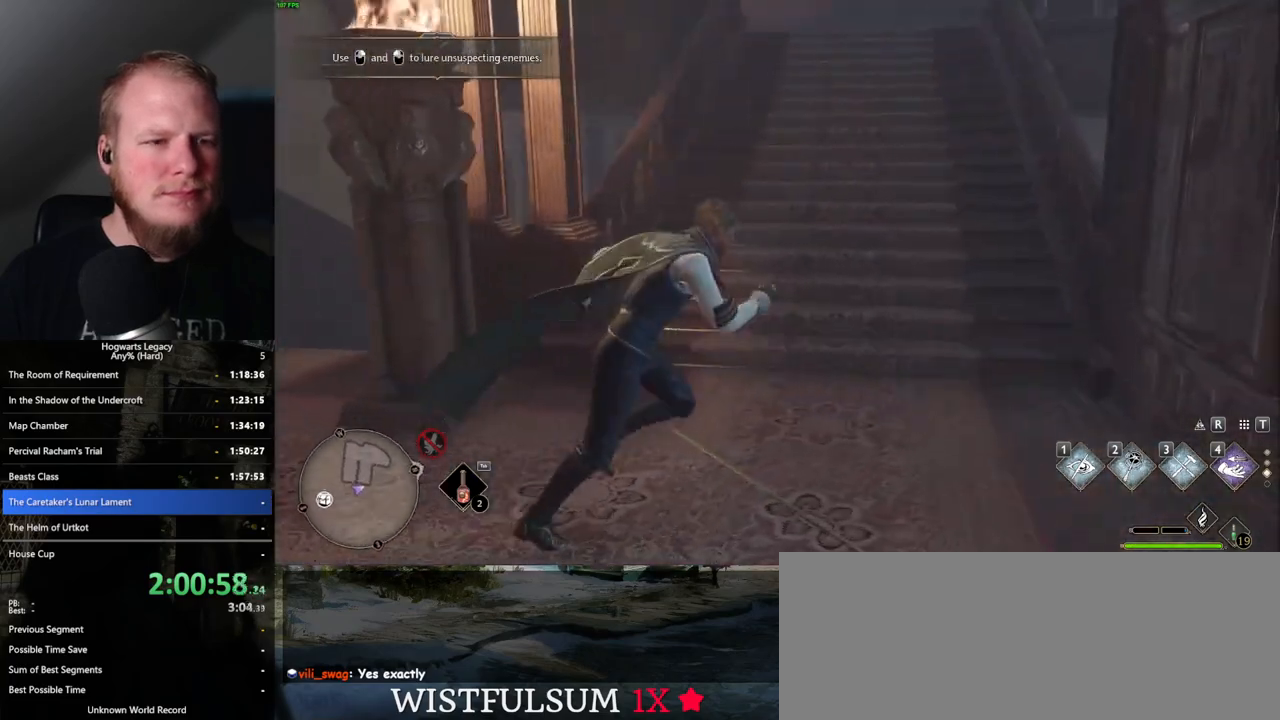
{"keys": ["w"], "mouse": [], "events": []}
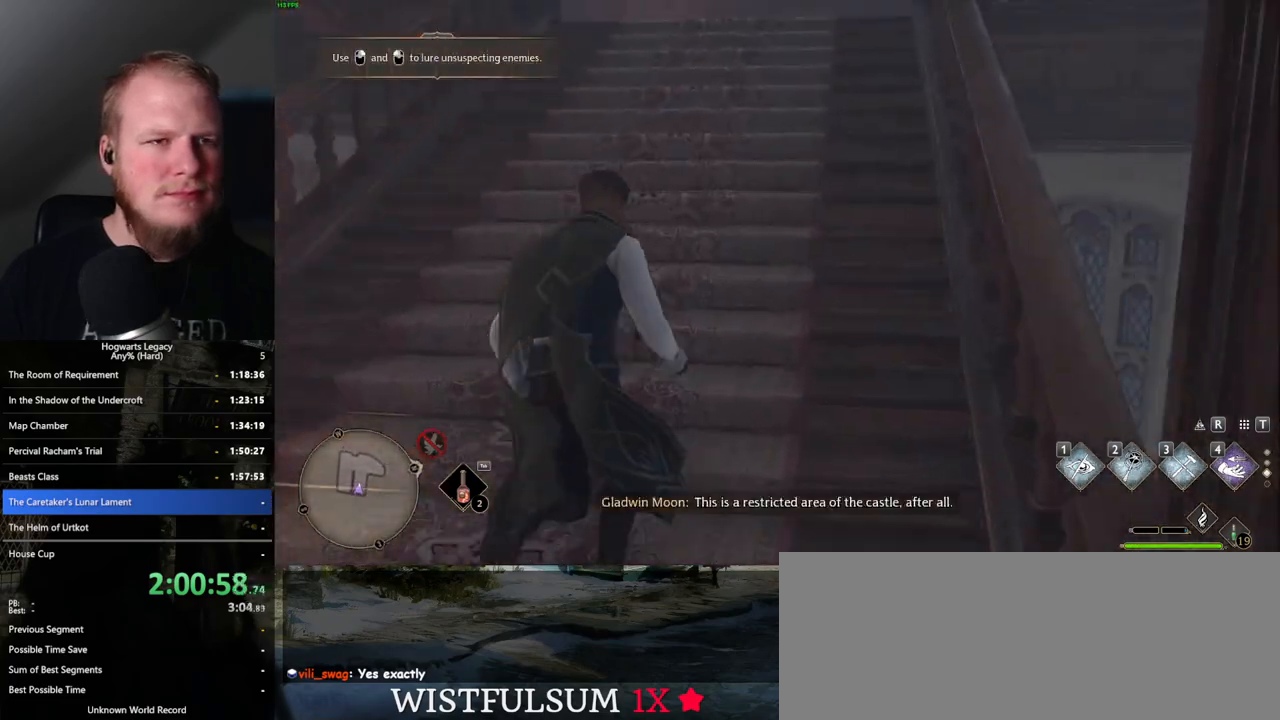
{"keys": ["w"], "mouse": [], "events": []}
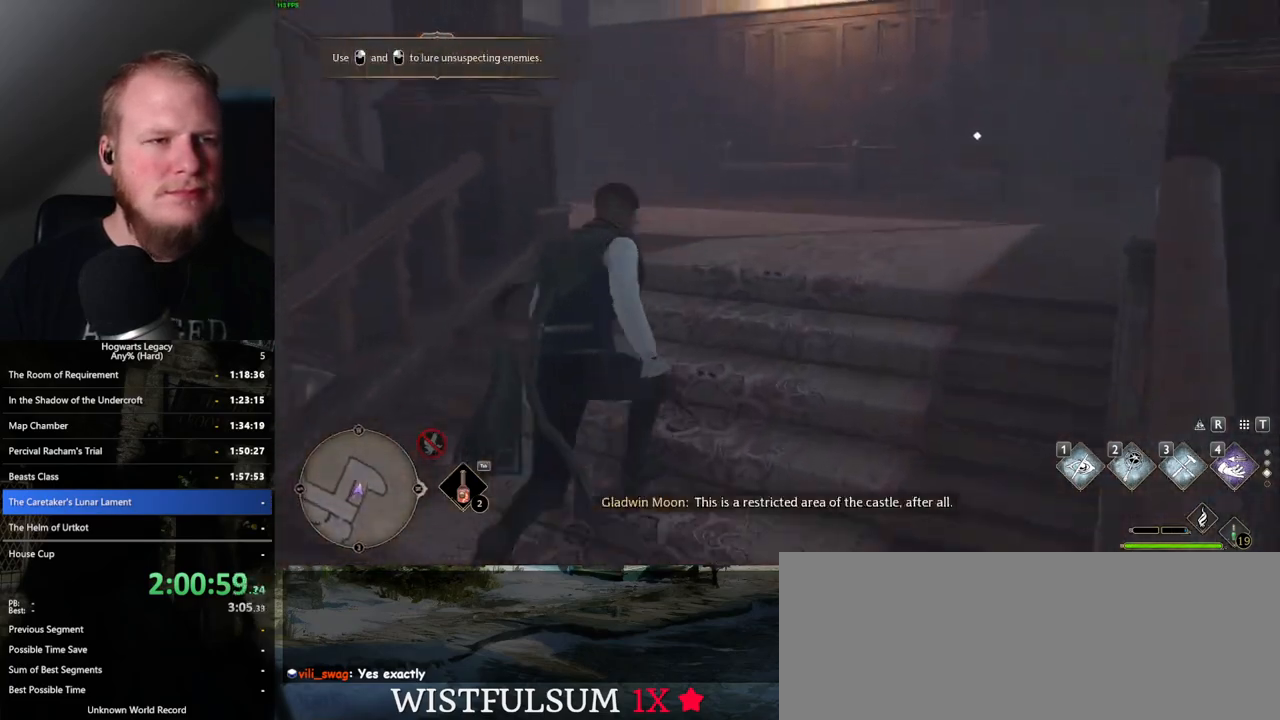
{"keys": ["w"], "mouse": [], "events": []}
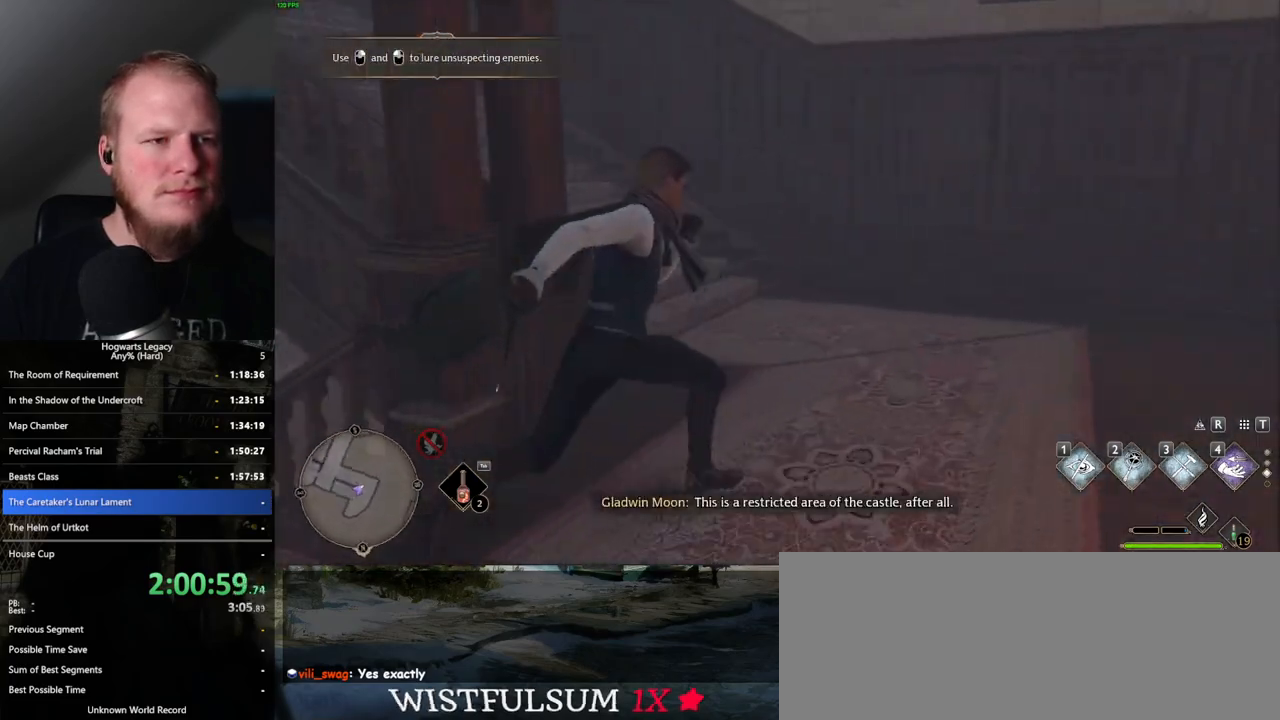
{"keys": ["w"], "mouse": [], "events": []}
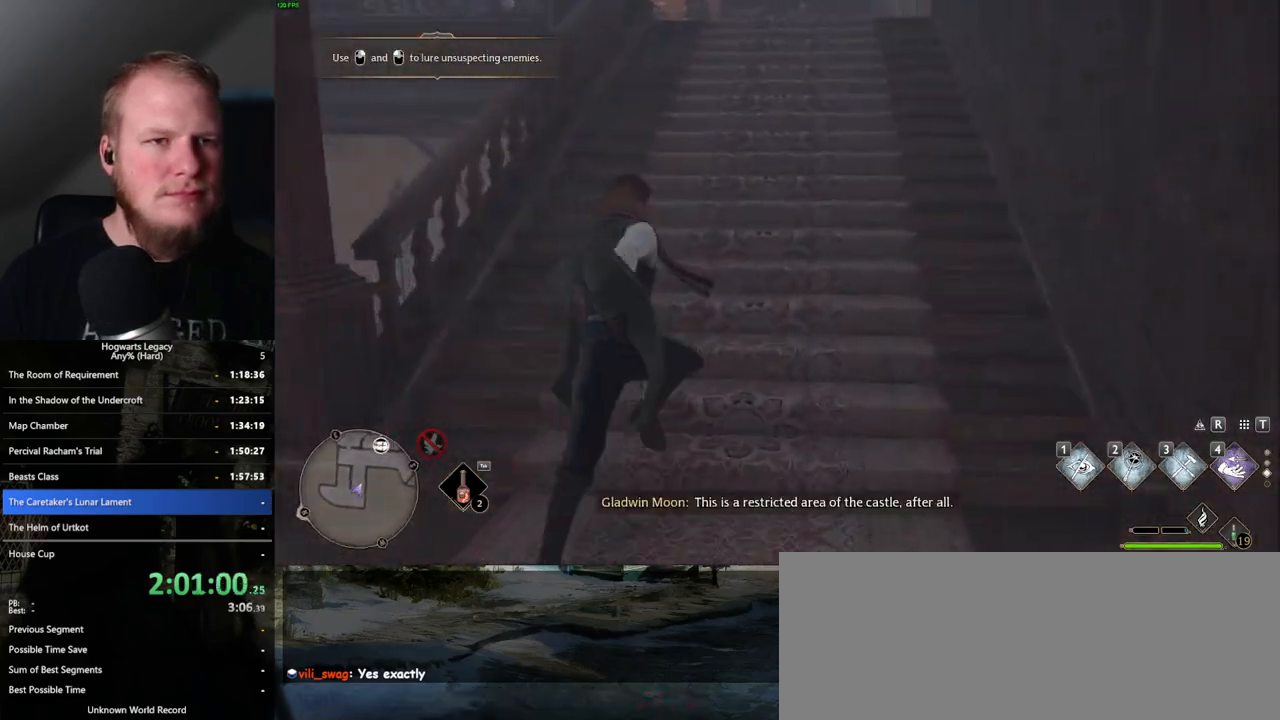
{"keys": ["w"], "mouse": [], "events": []}
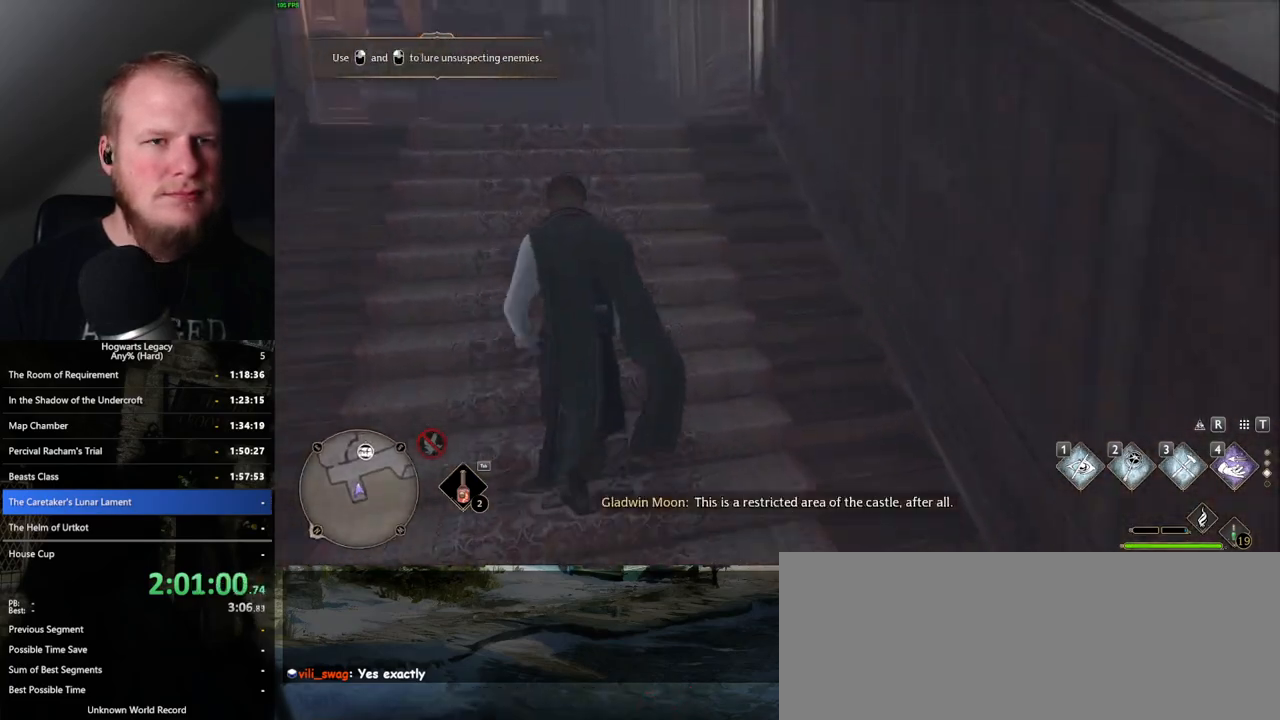
{"keys": ["w"], "mouse": [], "events": []}
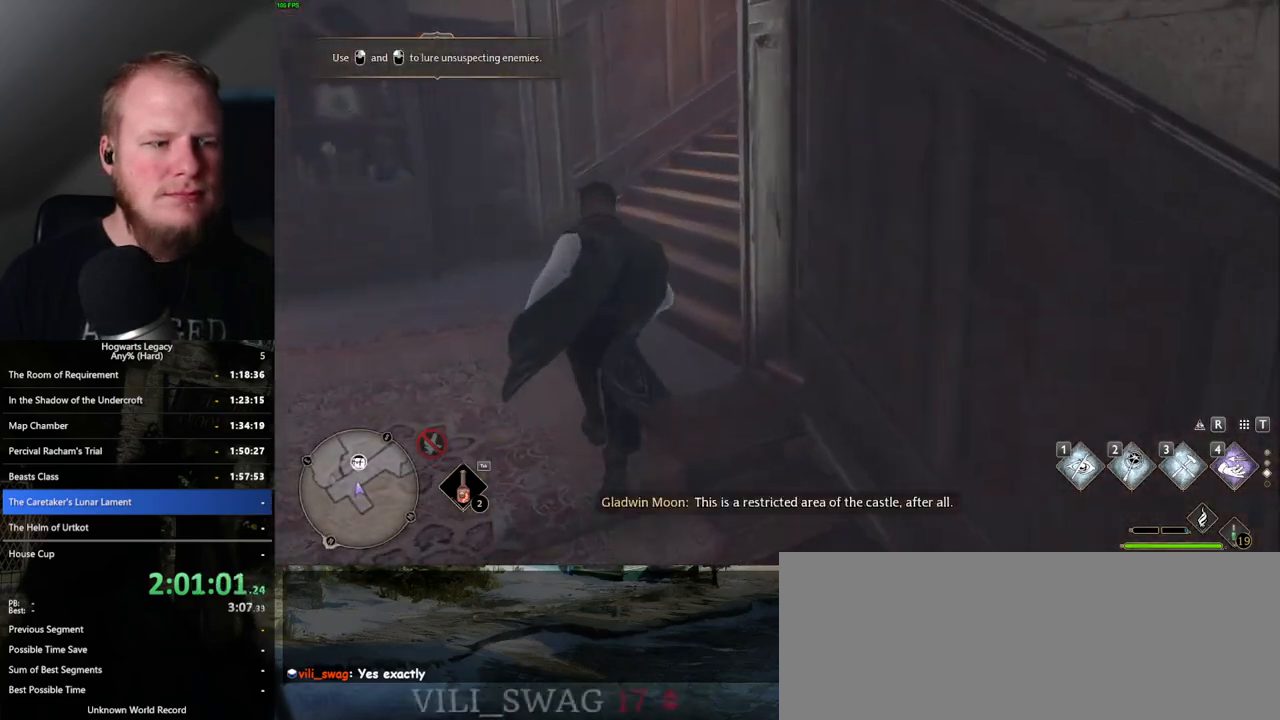
{"keys": ["w"], "mouse": [], "events": []}
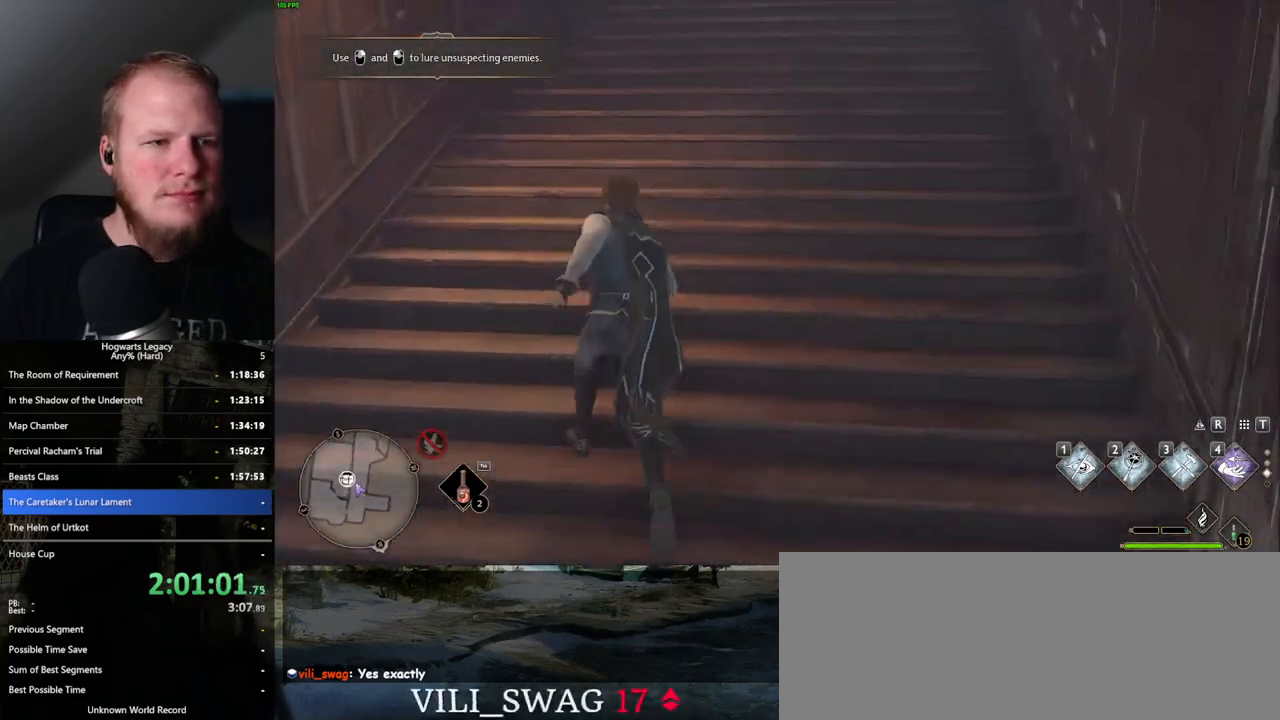
{"keys": ["w"], "mouse": [], "events": []}